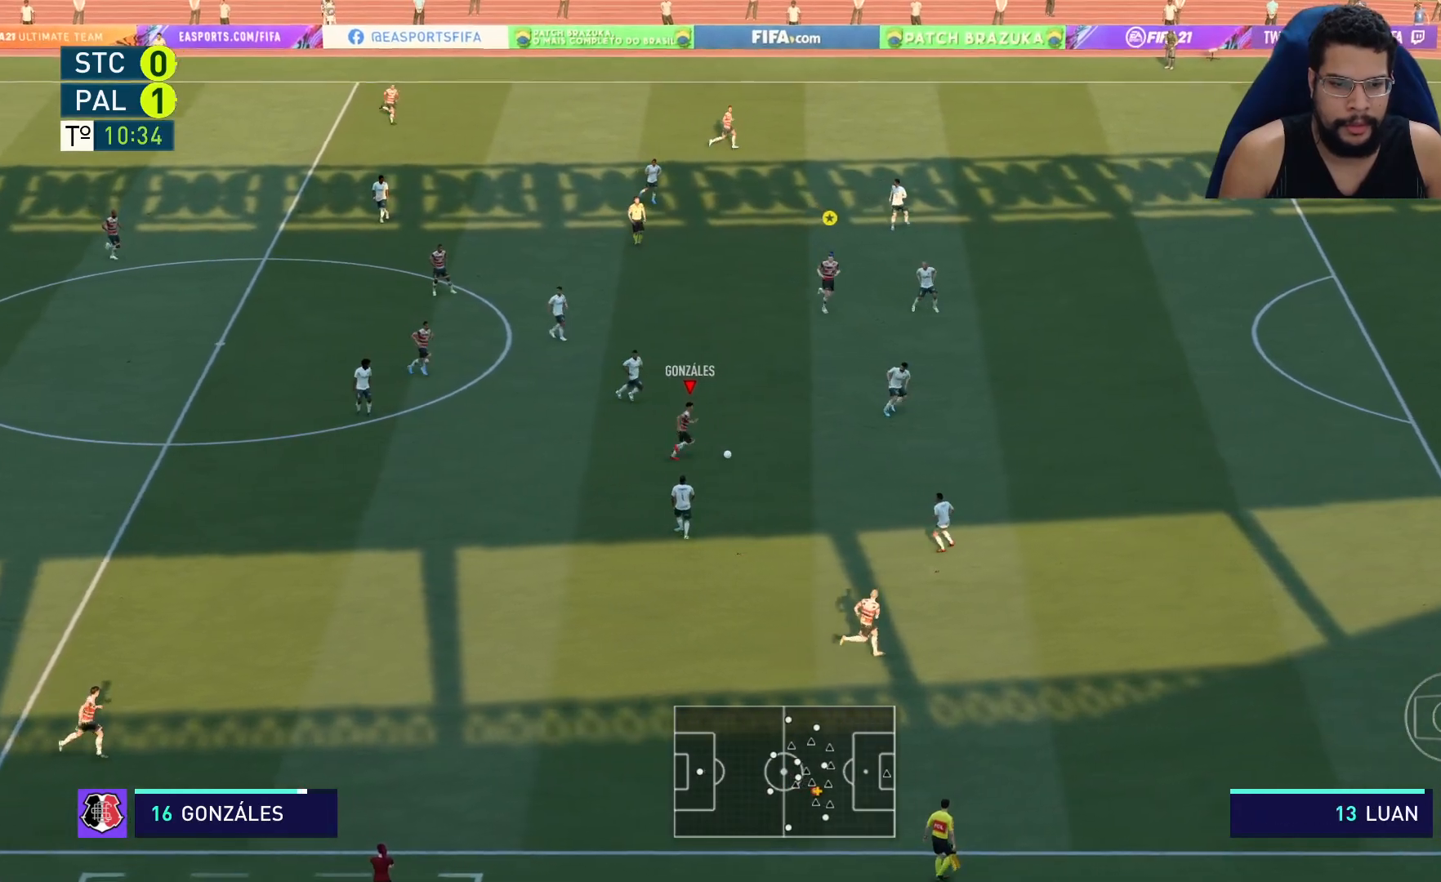
Gameplay with a controller (Xbox layout); each line is a JSON object with the inputs held at the frame after it. "events" lists button and stick changes between this image and that frame as [ms after this image, input, new state], when the widget could be followed in between.
{"buttons": [], "left_stick": "up", "right_stick": "center", "events": [[100, "A", "down"], [200, "A", "up"]]}
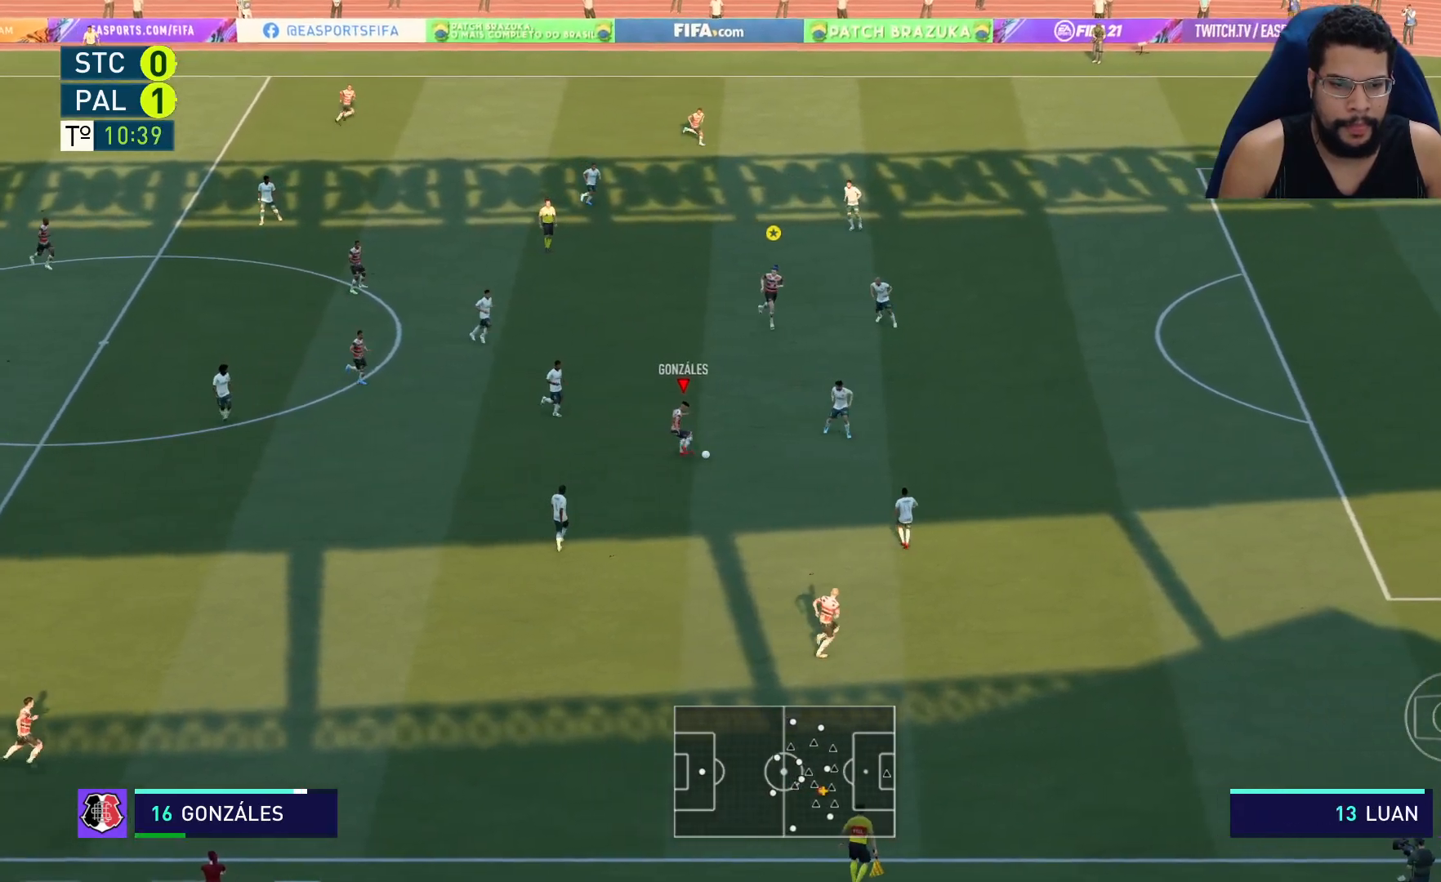
{"buttons": [], "left_stick": "up", "right_stick": "center", "events": []}
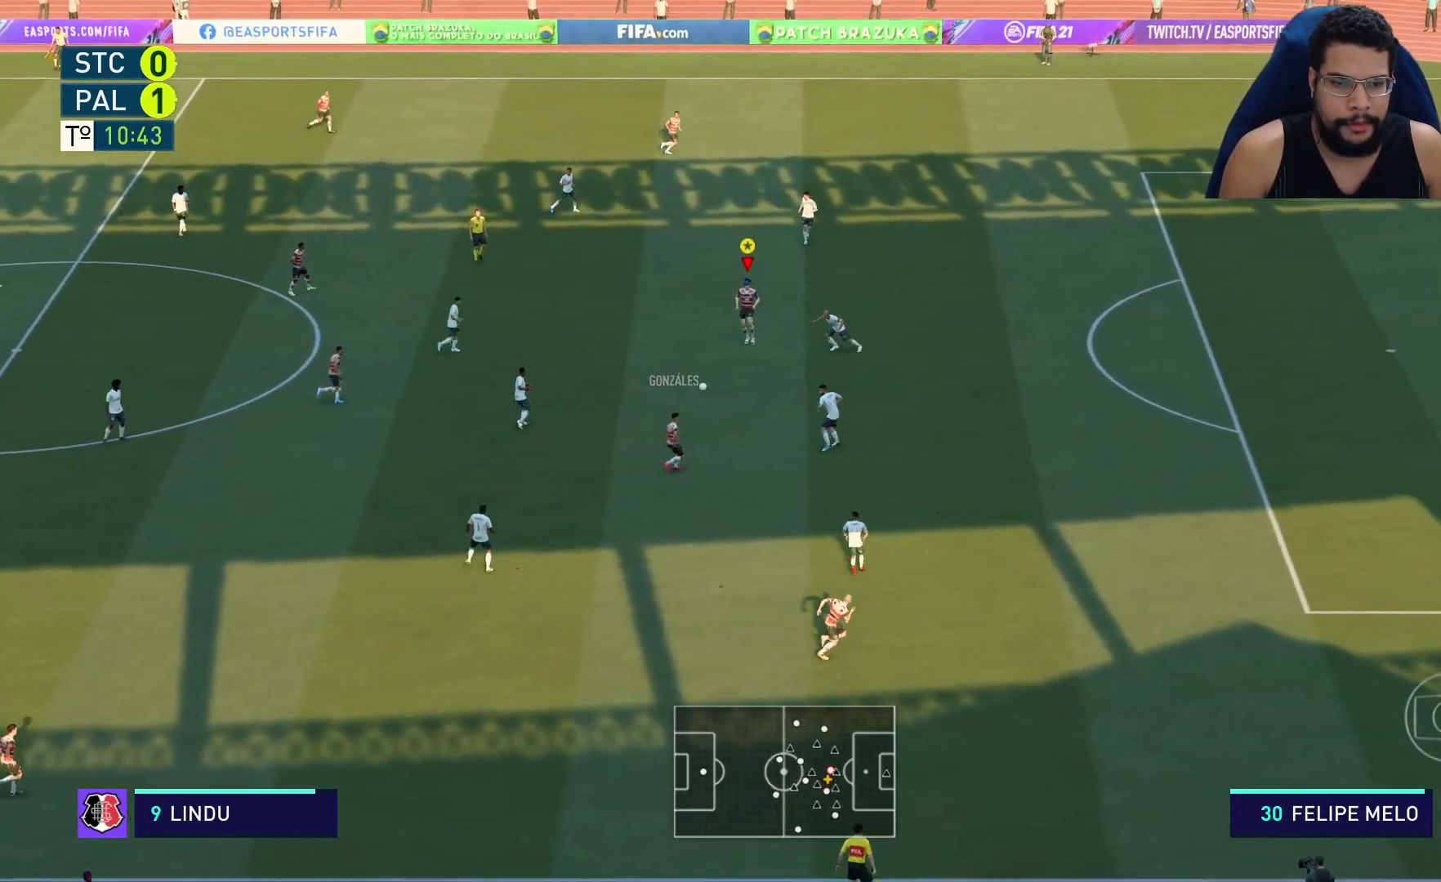
{"buttons": ["R2"], "left_stick": "up-left", "right_stick": "center", "events": [[117, "left_stick", "up-left"], [250, "R2", "down"]]}
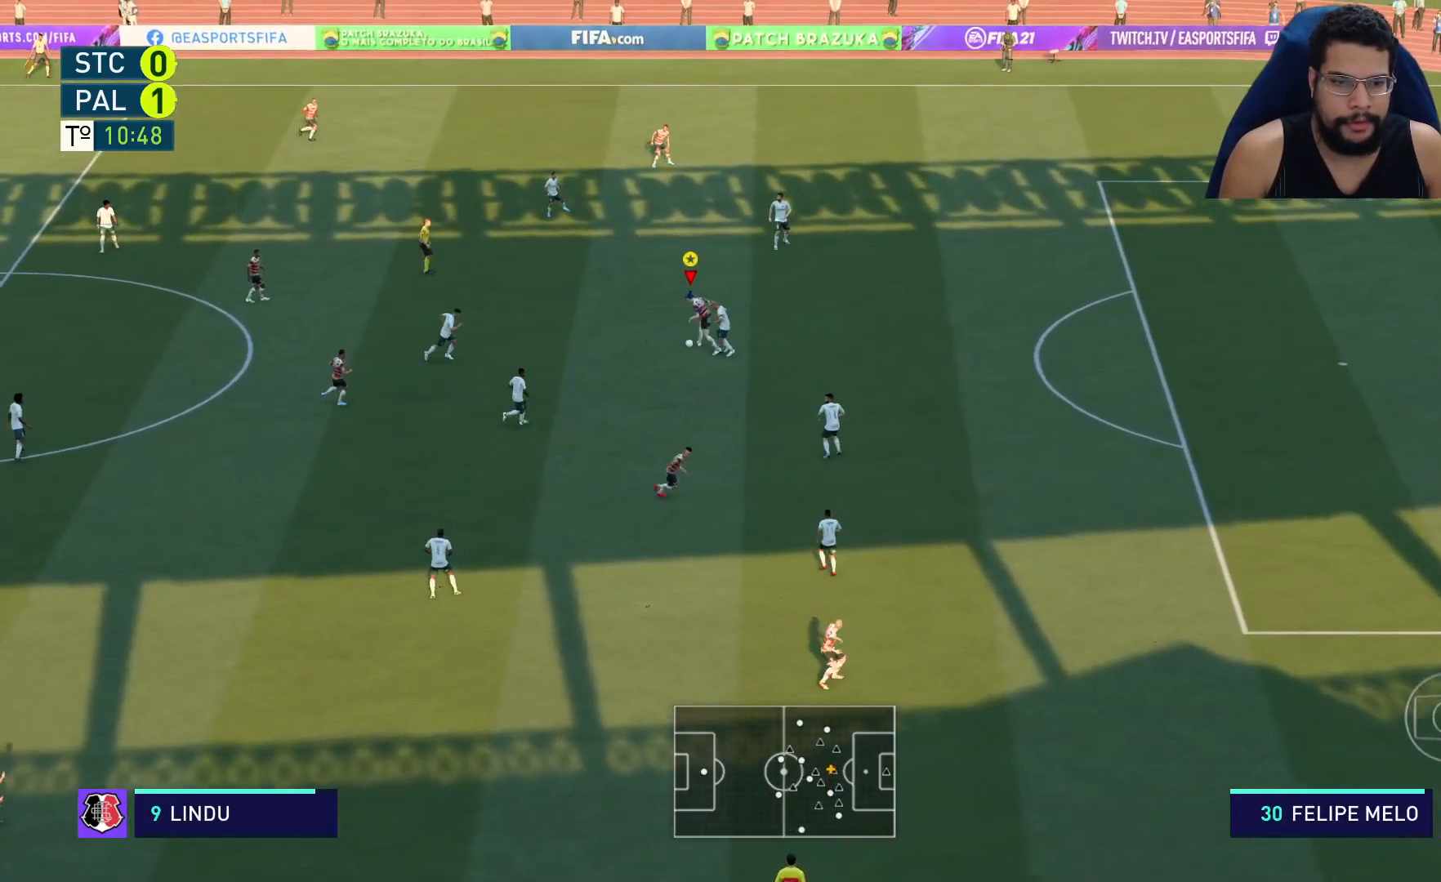
{"buttons": ["R2"], "left_stick": "up", "right_stick": "center", "events": [[117, "left_stick", "up"]]}
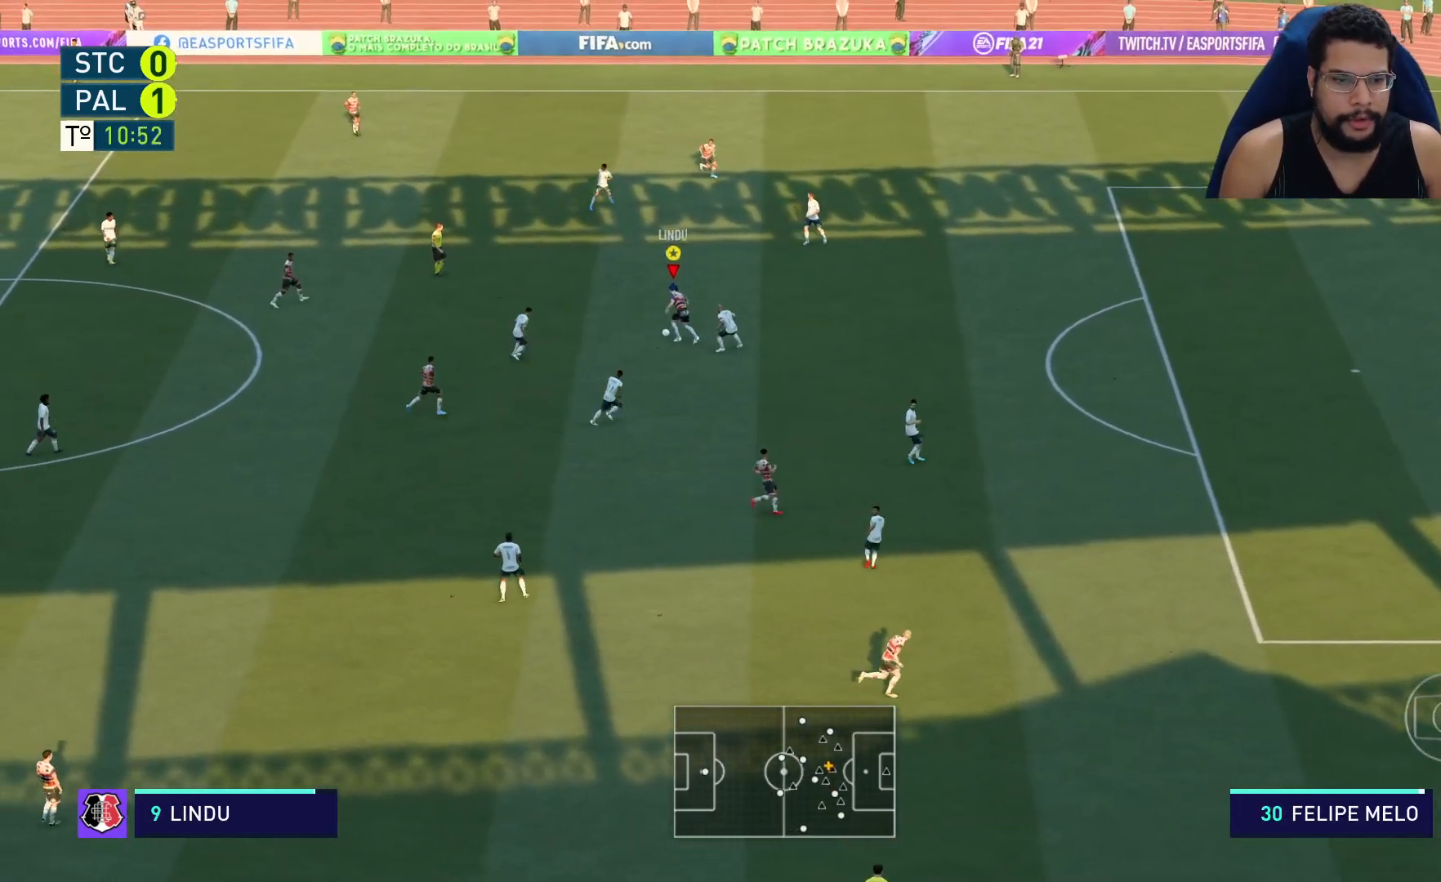
{"buttons": ["R2"], "left_stick": "up", "right_stick": "center", "events": []}
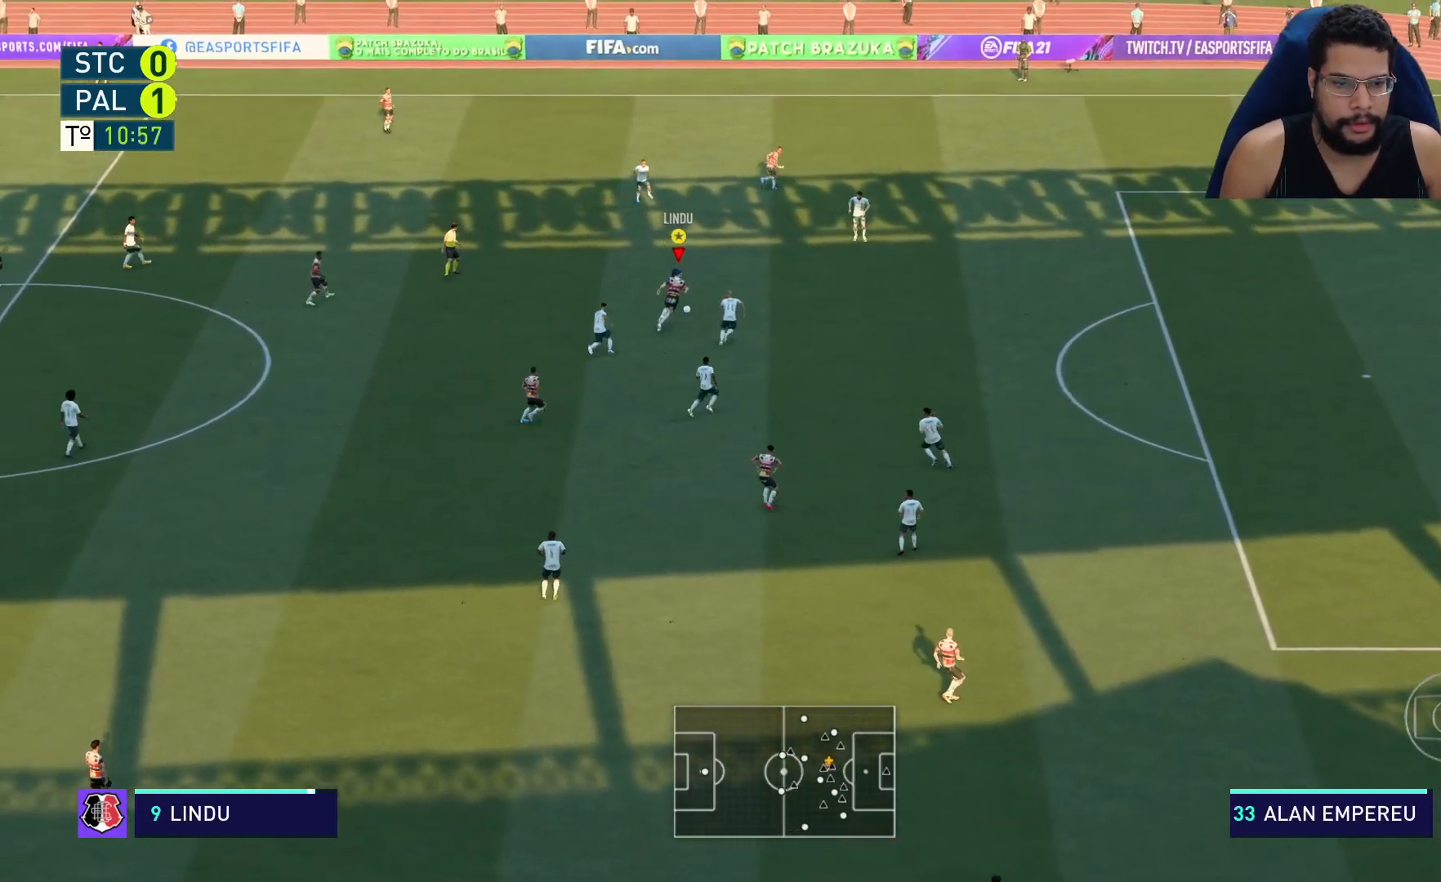
{"buttons": ["R2"], "left_stick": "up-right", "right_stick": "center", "events": [[233, "left_stick", "up-right"]]}
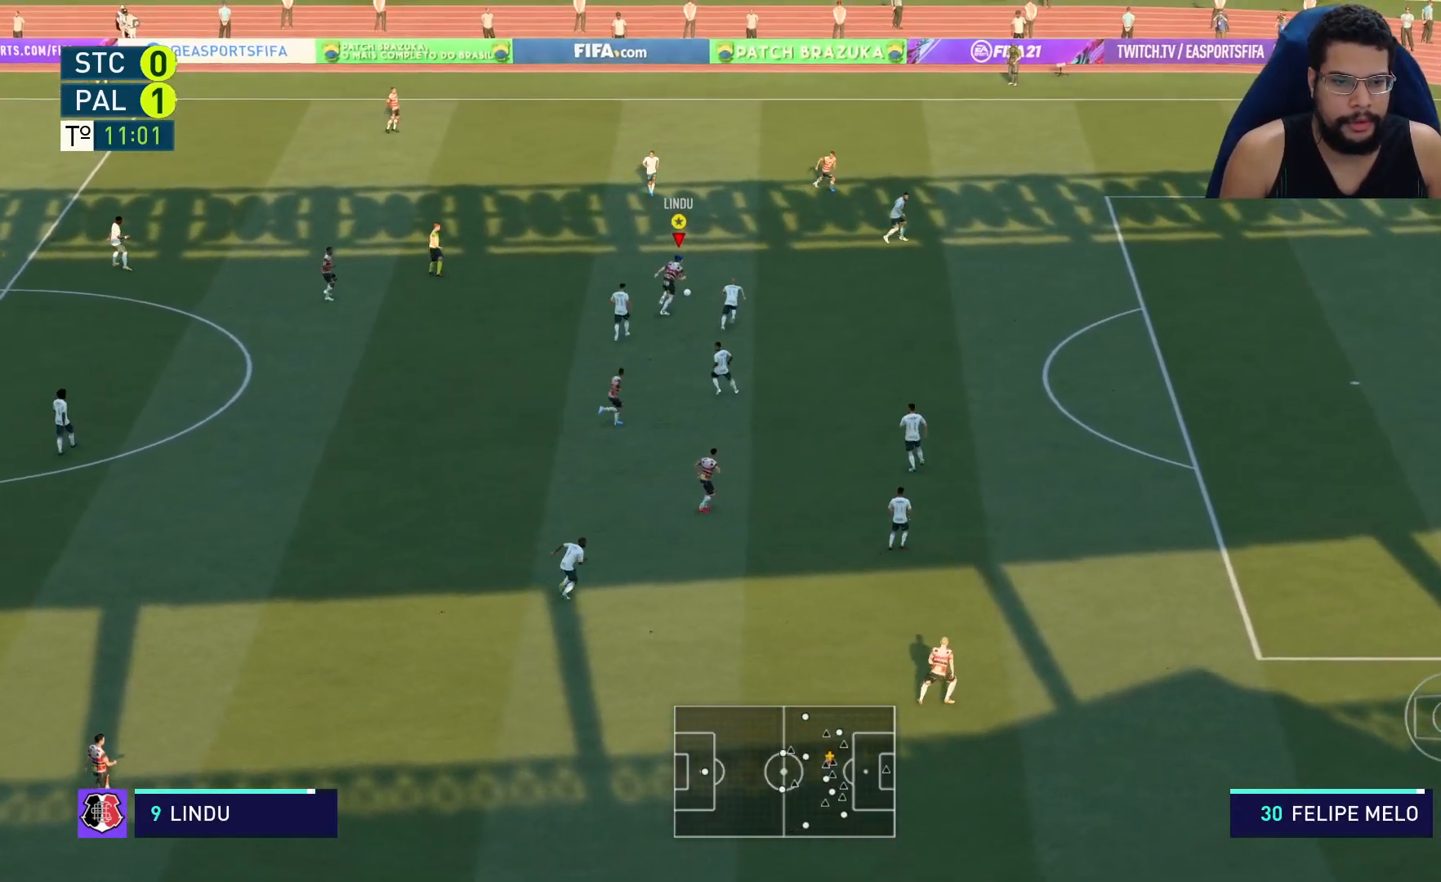
{"buttons": ["R2"], "left_stick": "up-right", "right_stick": "center", "events": []}
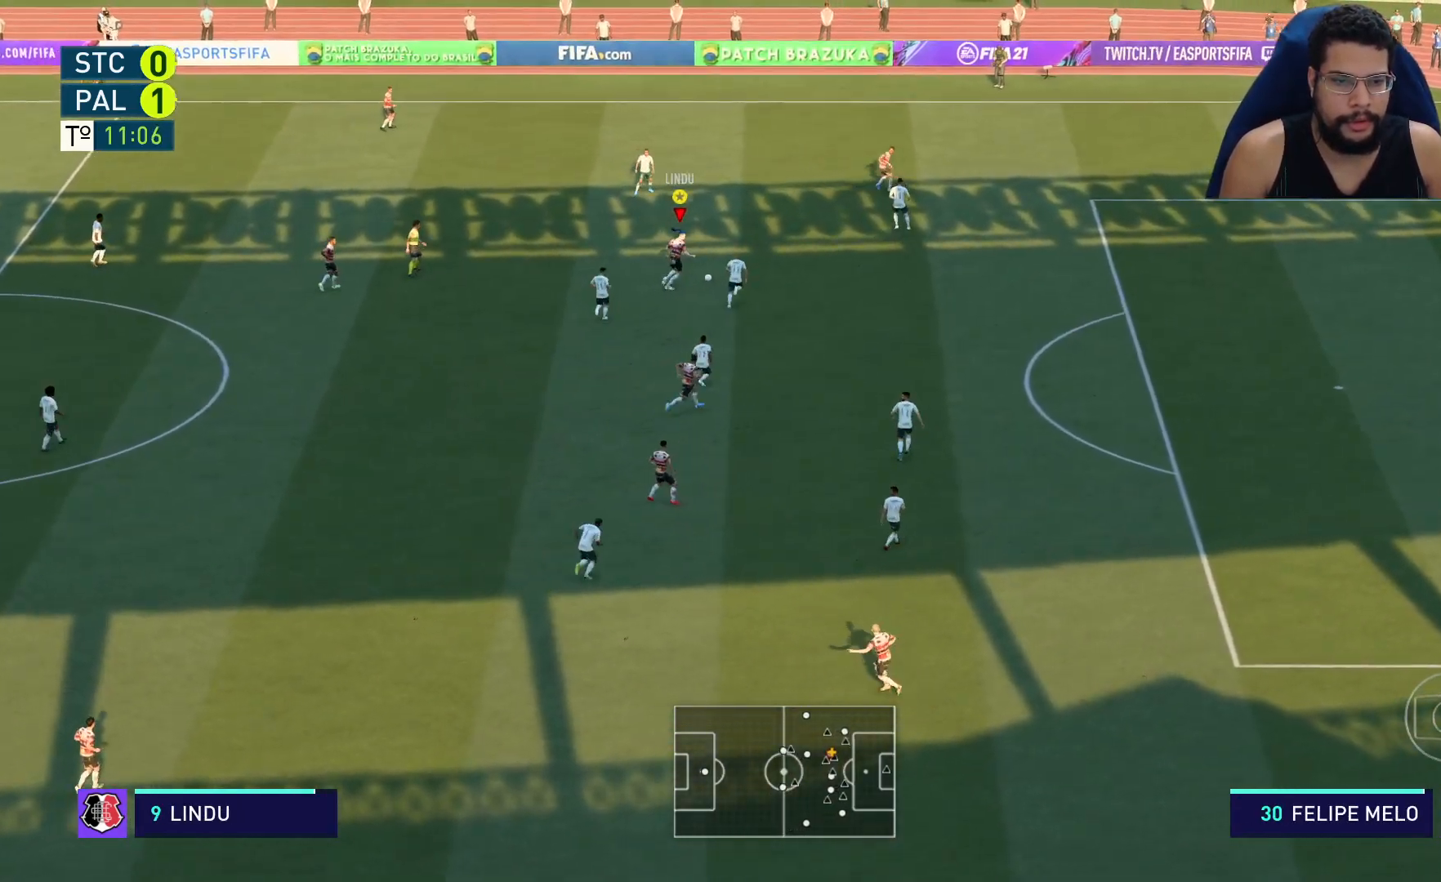
{"buttons": [], "left_stick": "up-right", "right_stick": "center", "events": [[483, "R2", "up"]]}
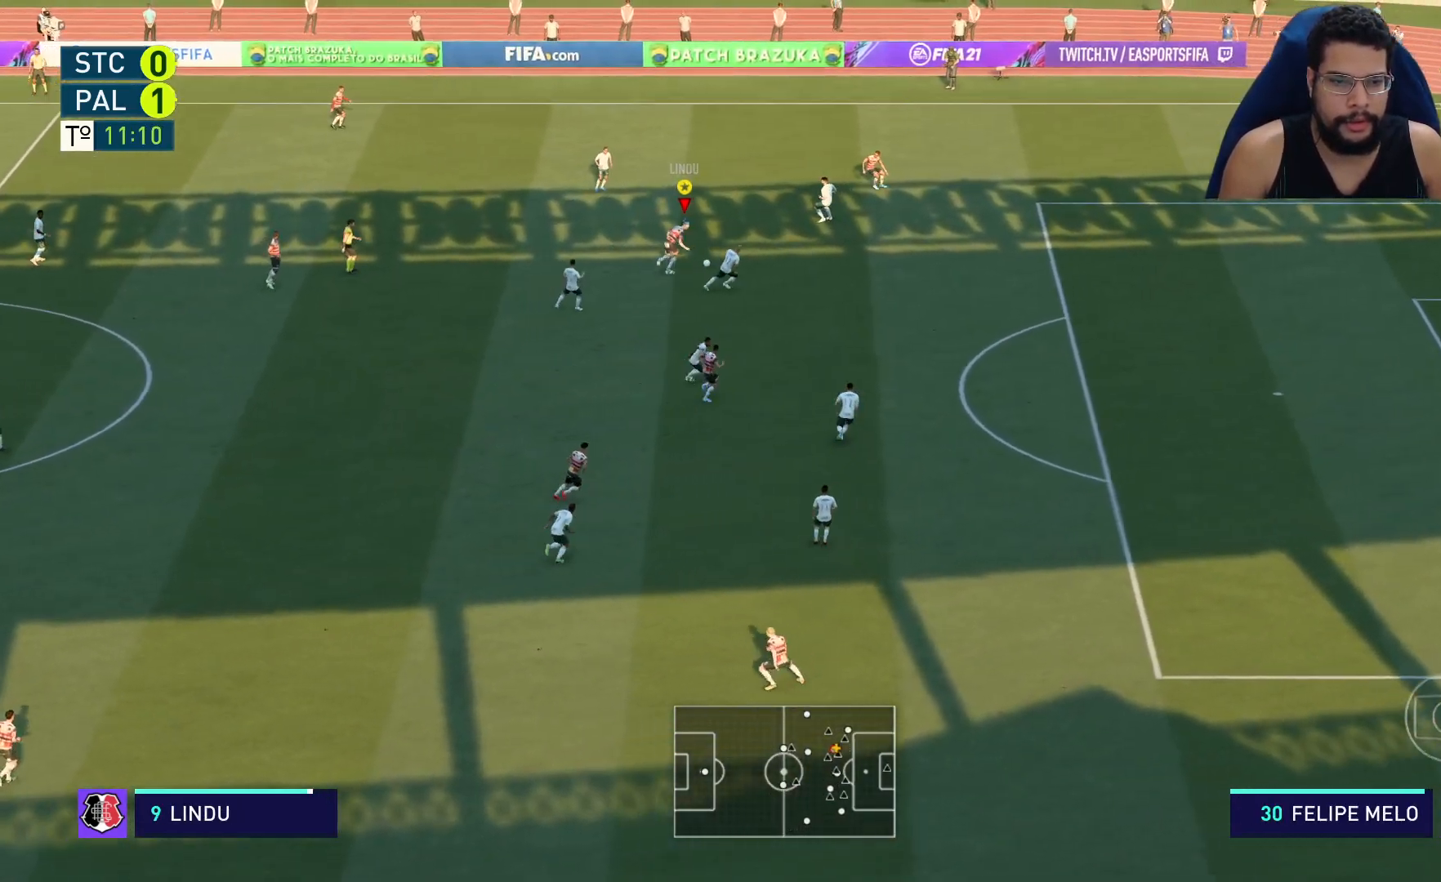
{"buttons": ["R2"], "left_stick": "right", "right_stick": "center", "events": [[67, "left_stick", "right"], [100, "Y", "down"], [233, "Y", "up"], [300, "R2", "down"]]}
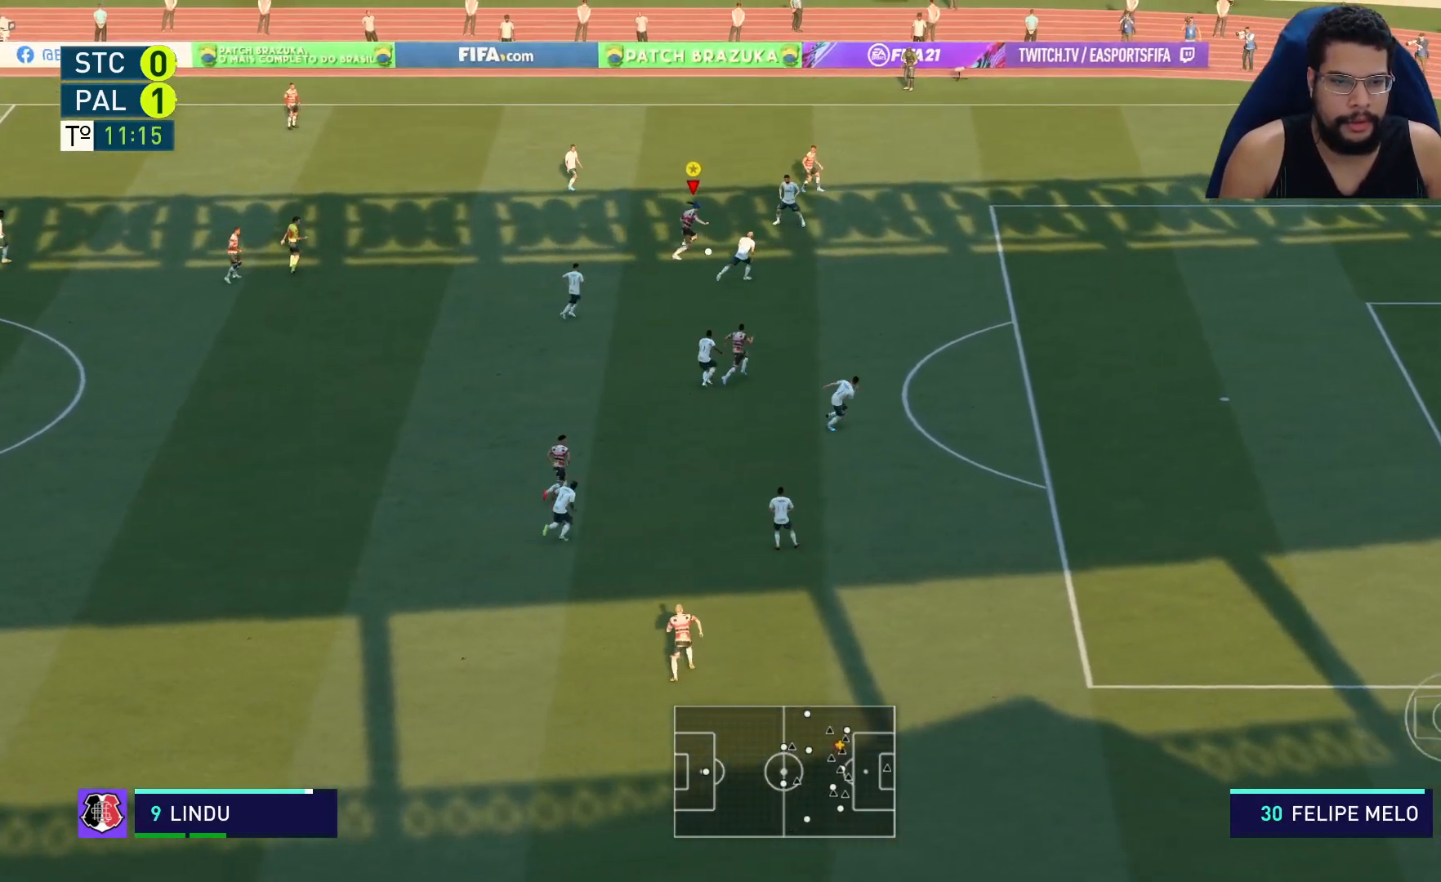
{"buttons": ["R2"], "left_stick": "right", "right_stick": "center", "events": []}
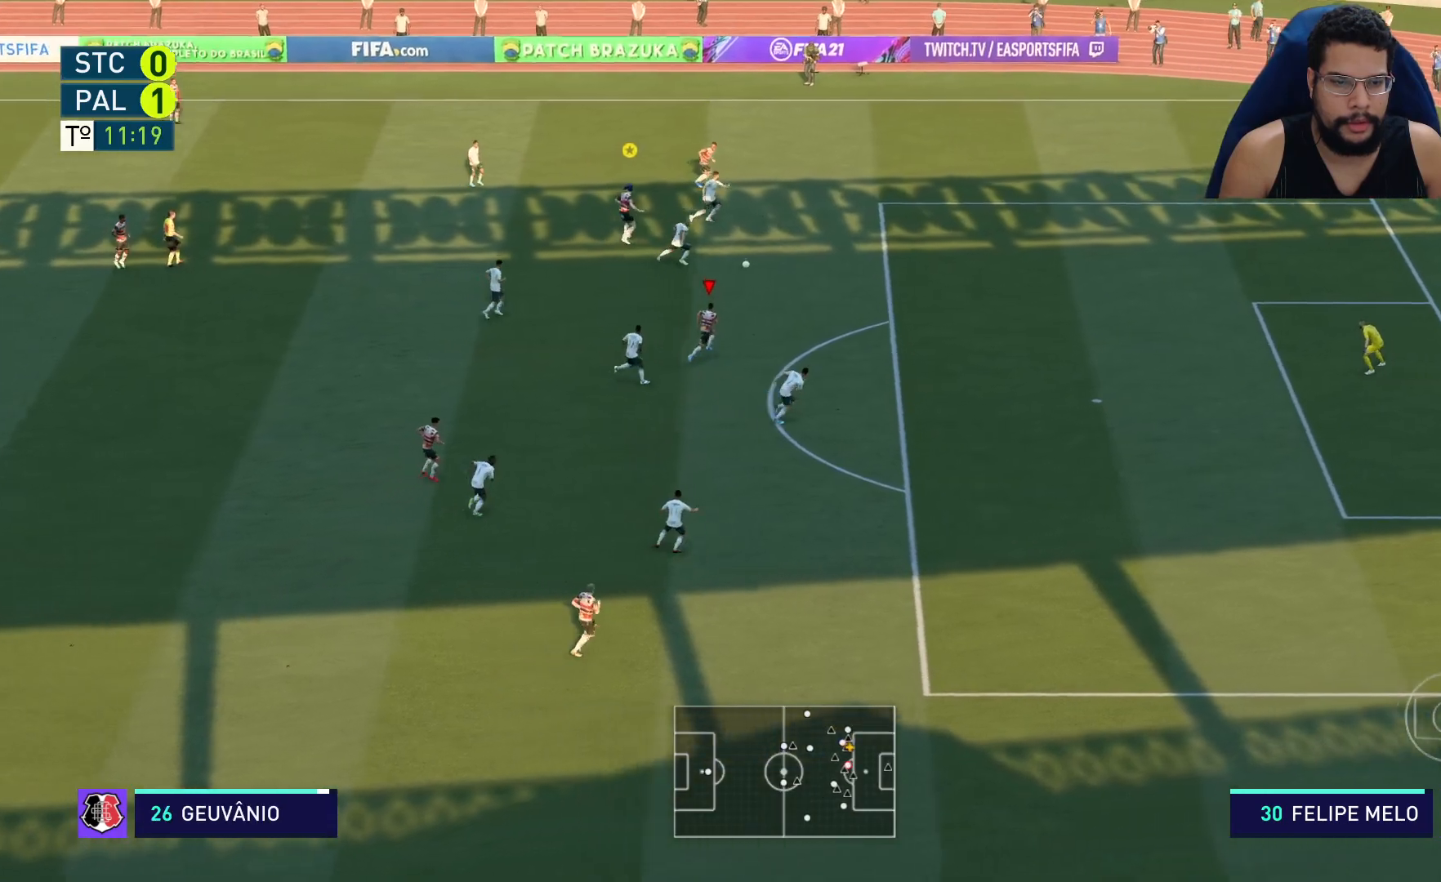
{"buttons": ["R2"], "left_stick": "right", "right_stick": "center", "events": []}
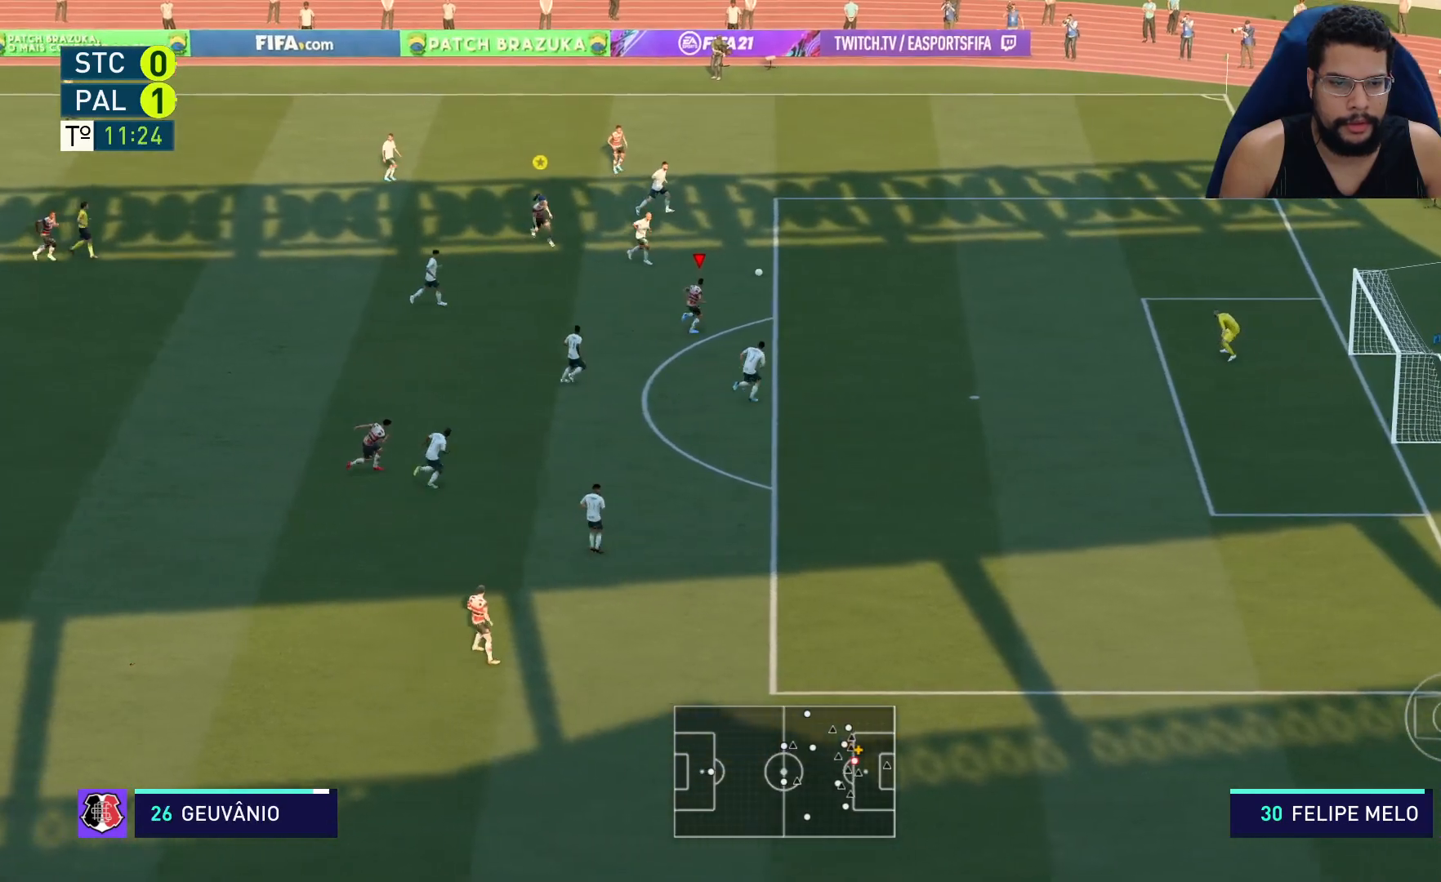
{"buttons": ["R2"], "left_stick": "right", "right_stick": "center", "events": []}
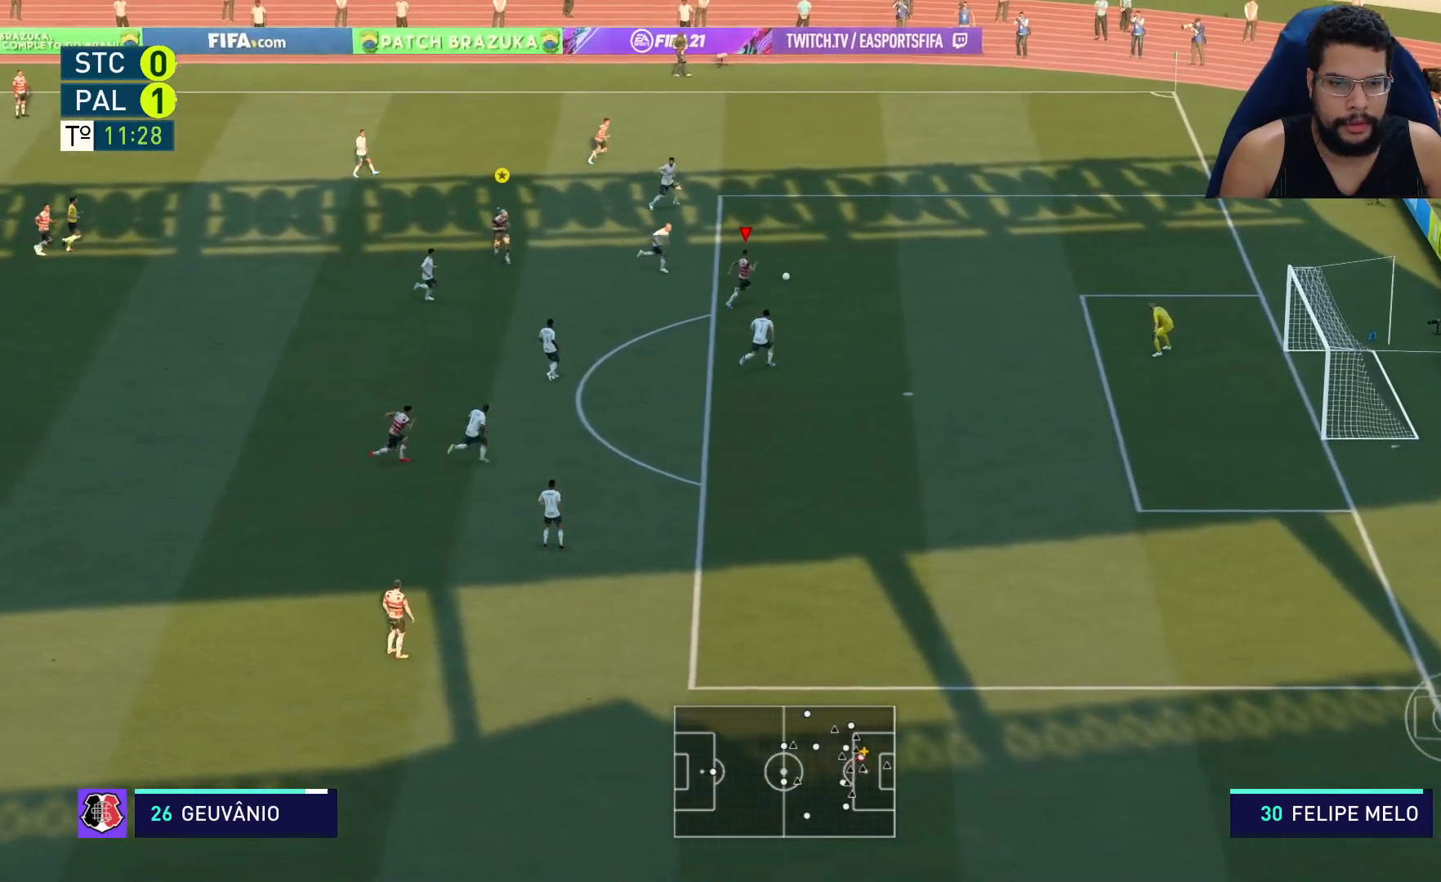
{"buttons": ["R2"], "left_stick": "right", "right_stick": "center", "events": []}
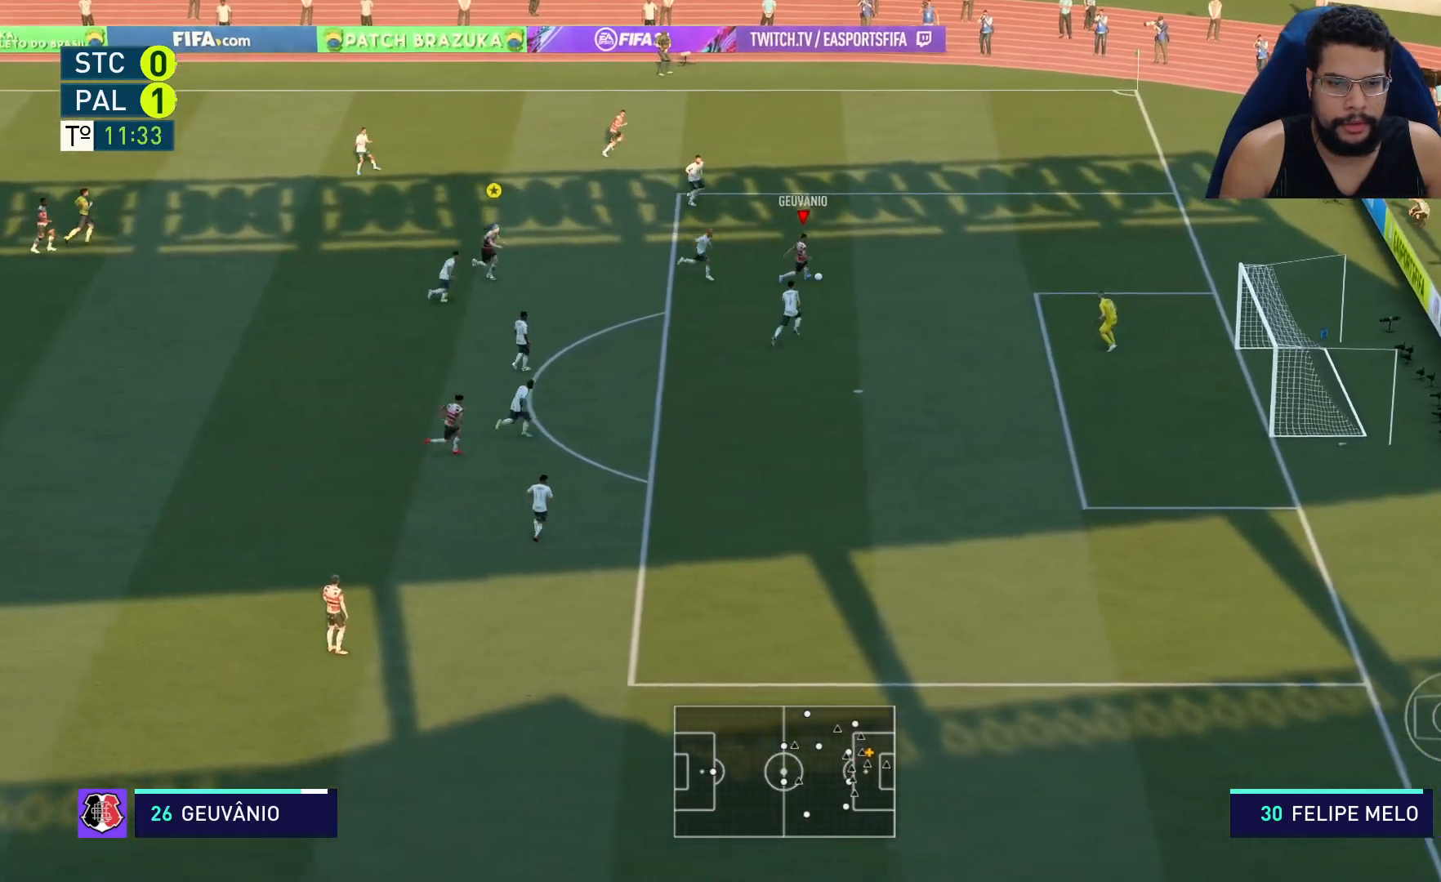
{"buttons": ["X", "R2"], "left_stick": "down-right", "right_stick": "center", "events": [[267, "left_stick", "down-right"], [433, "X", "down"]]}
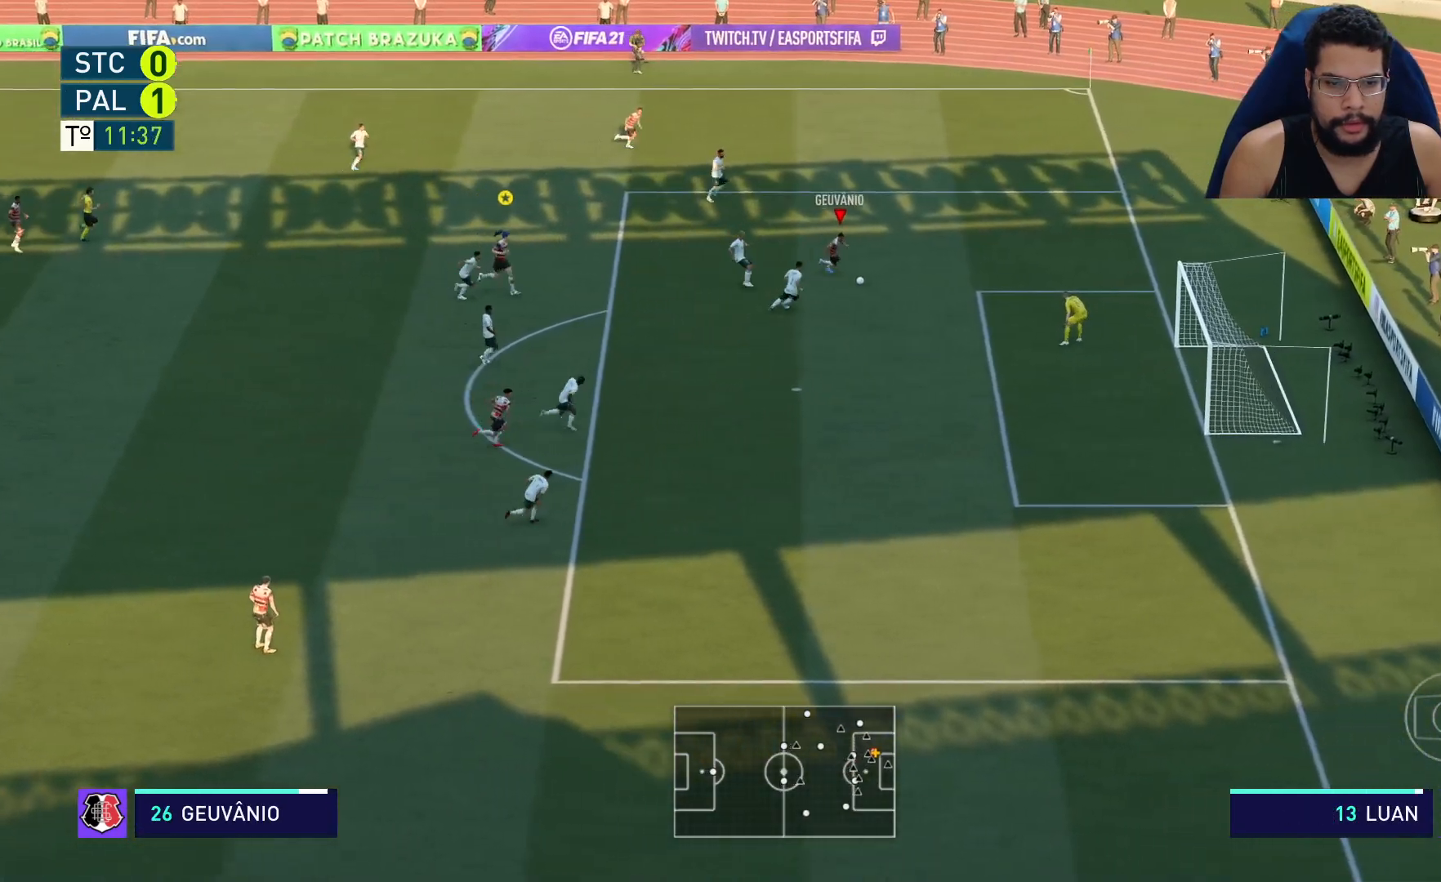
{"buttons": ["R2"], "left_stick": "down-right", "right_stick": "center", "events": [[117, "X", "up"]]}
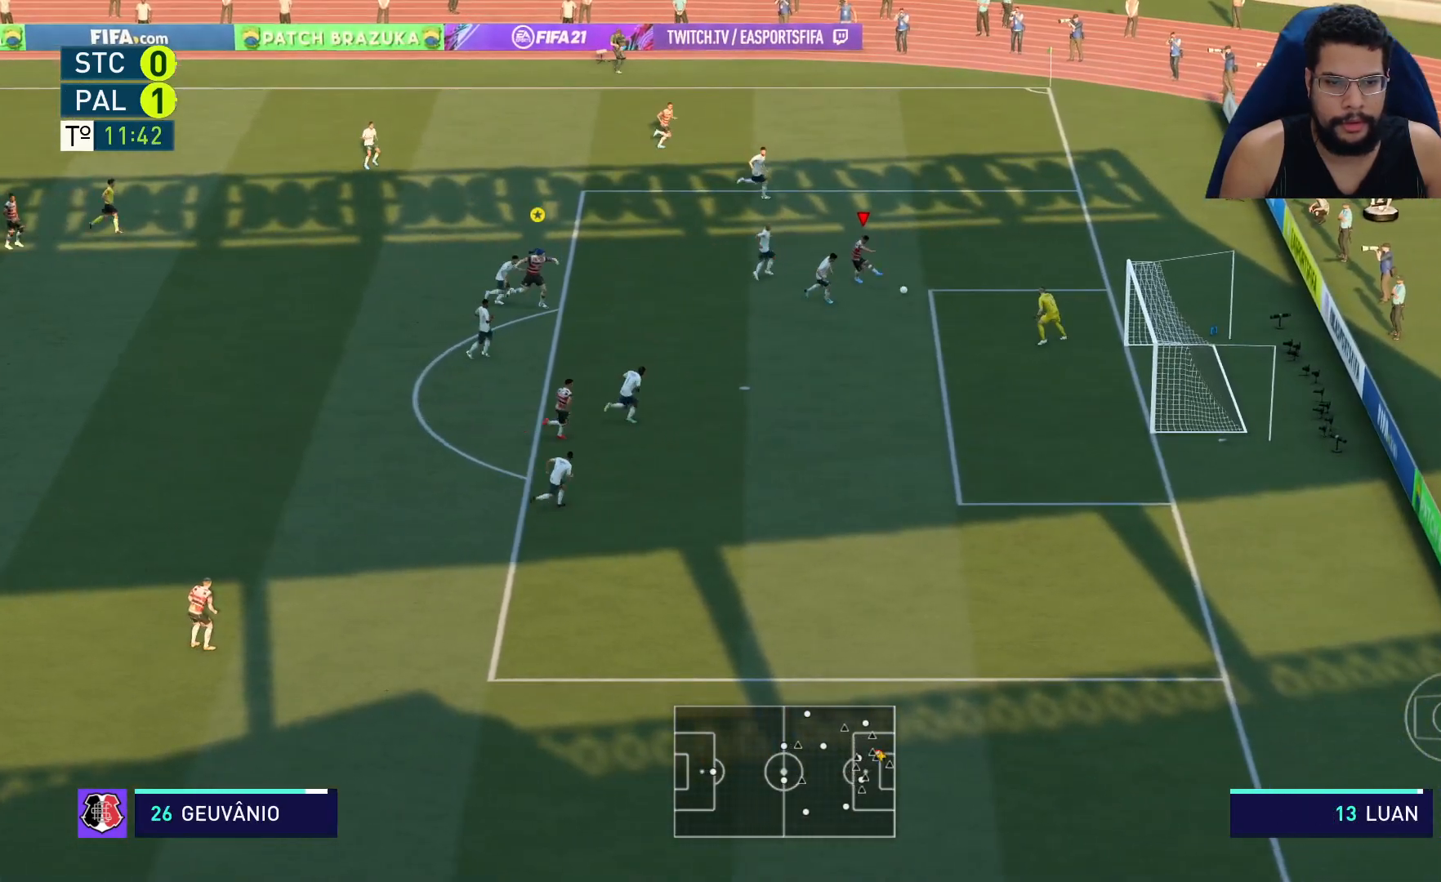
{"buttons": ["R2"], "left_stick": "up-right", "right_stick": "center", "events": [[400, "left_stick", "up-right"]]}
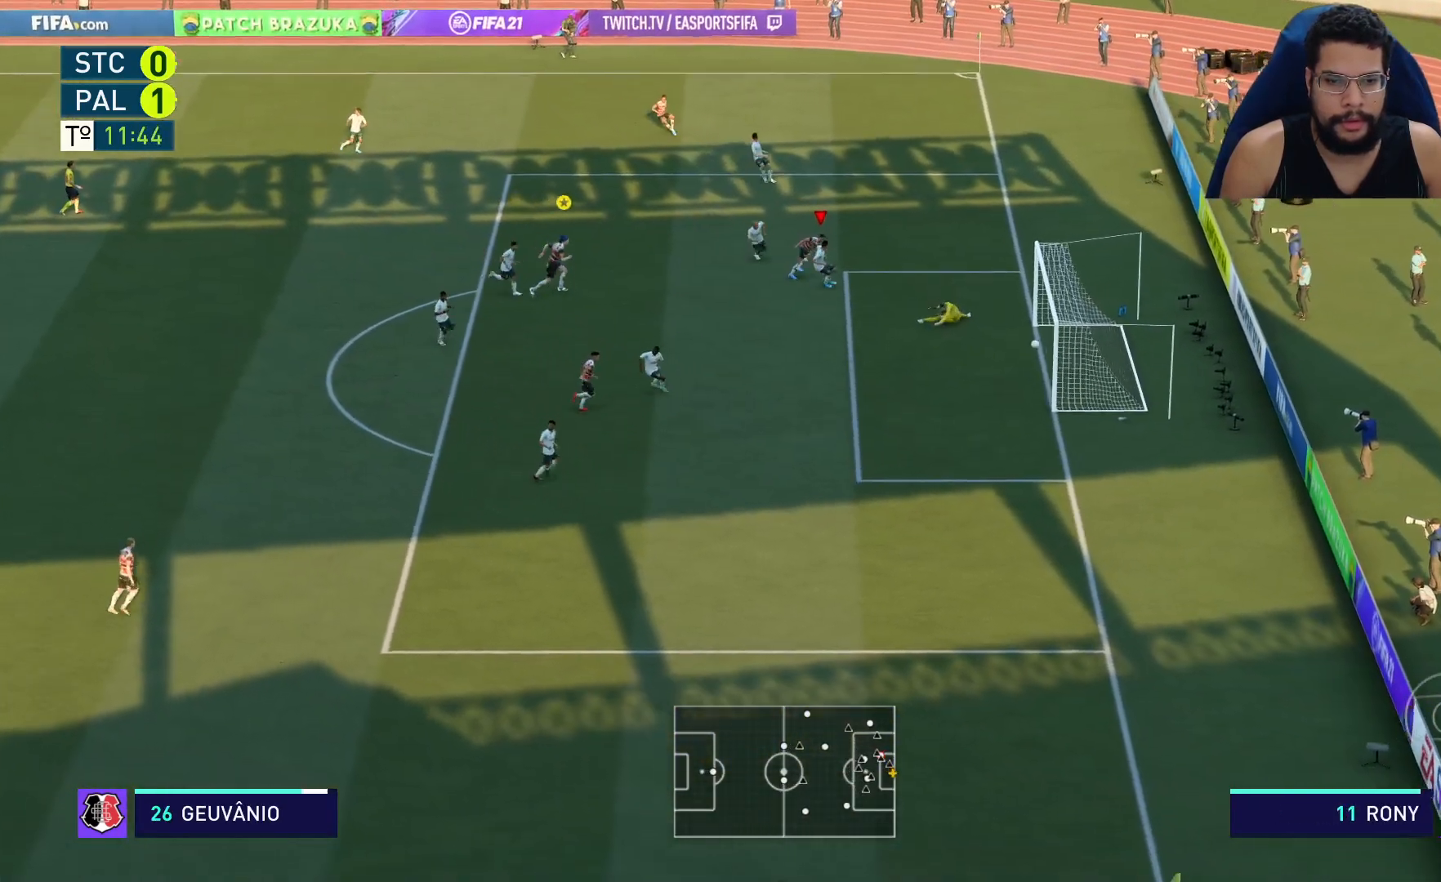
{"buttons": [], "left_stick": "up", "right_stick": "center", "events": [[283, "left_stick", "up"], [333, "R2", "up"]]}
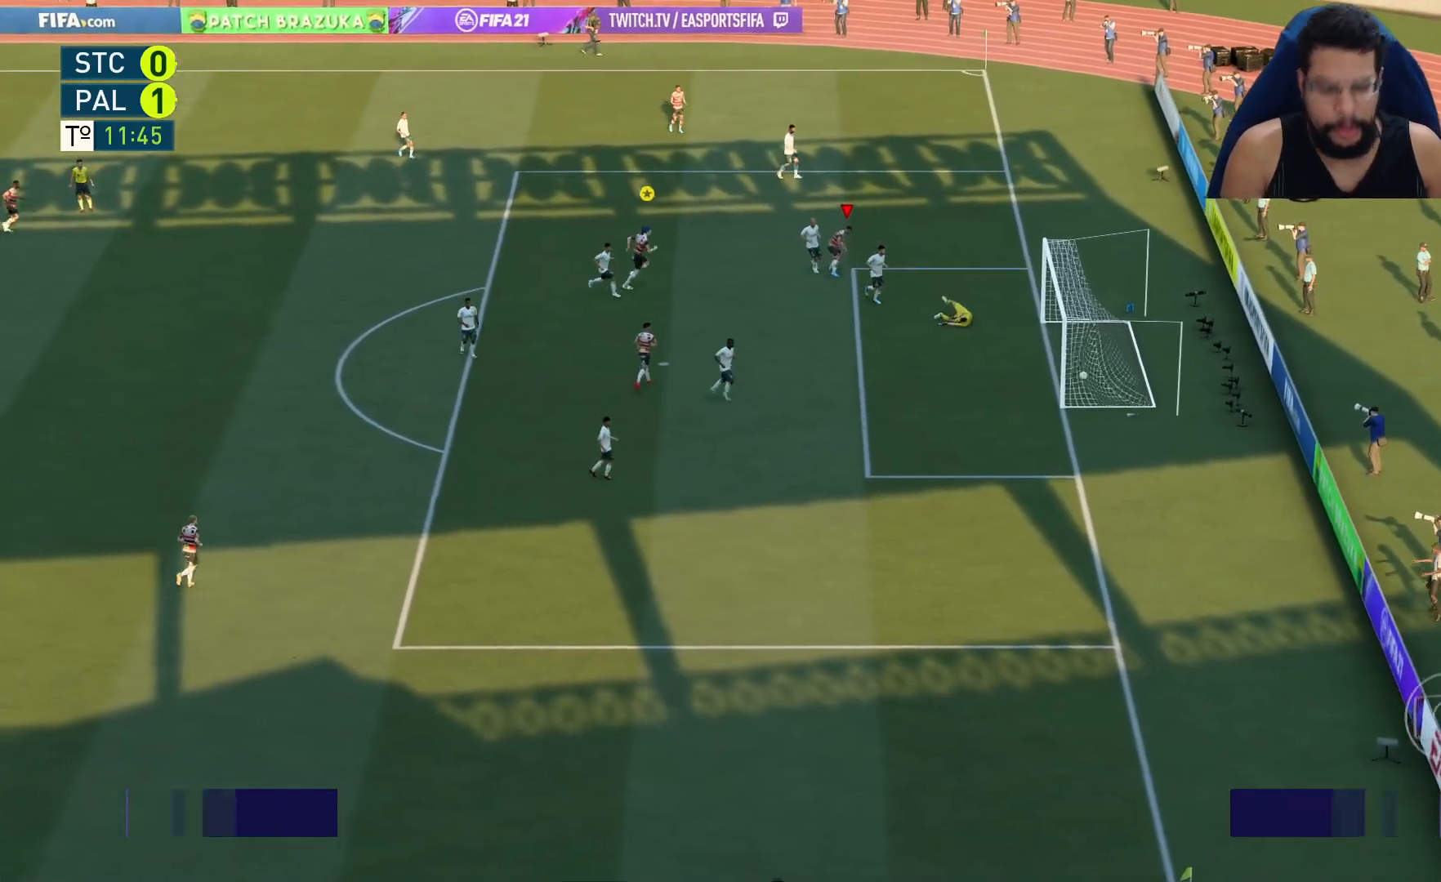
{"buttons": ["R2"], "left_stick": "down", "right_stick": "center", "events": [[33, "R2", "down"], [133, "left_stick", "center"], [333, "left_stick", "down"]]}
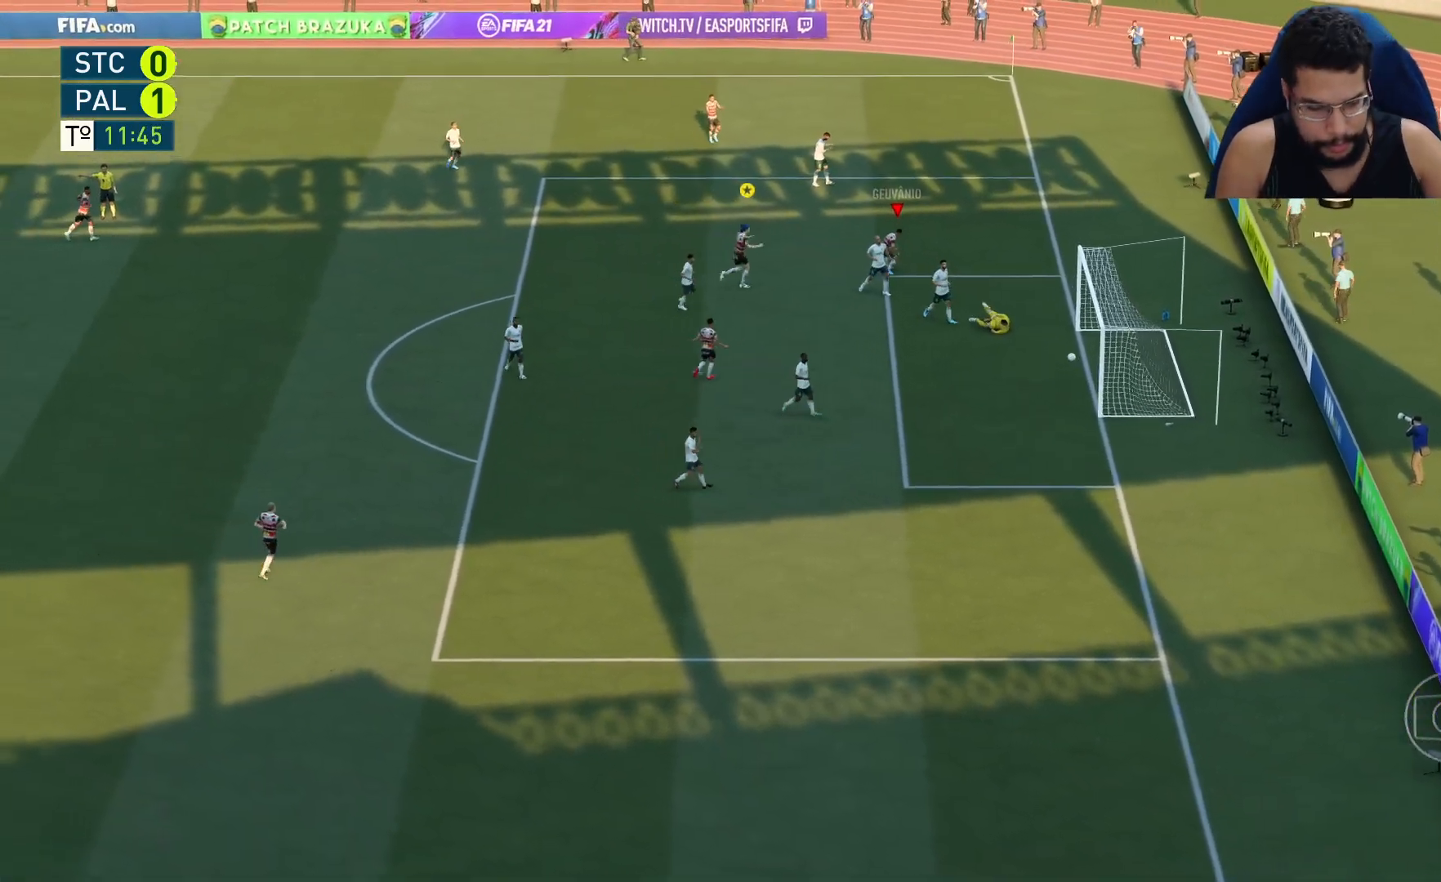
{"buttons": ["R2"], "left_stick": "down", "right_stick": "center", "events": []}
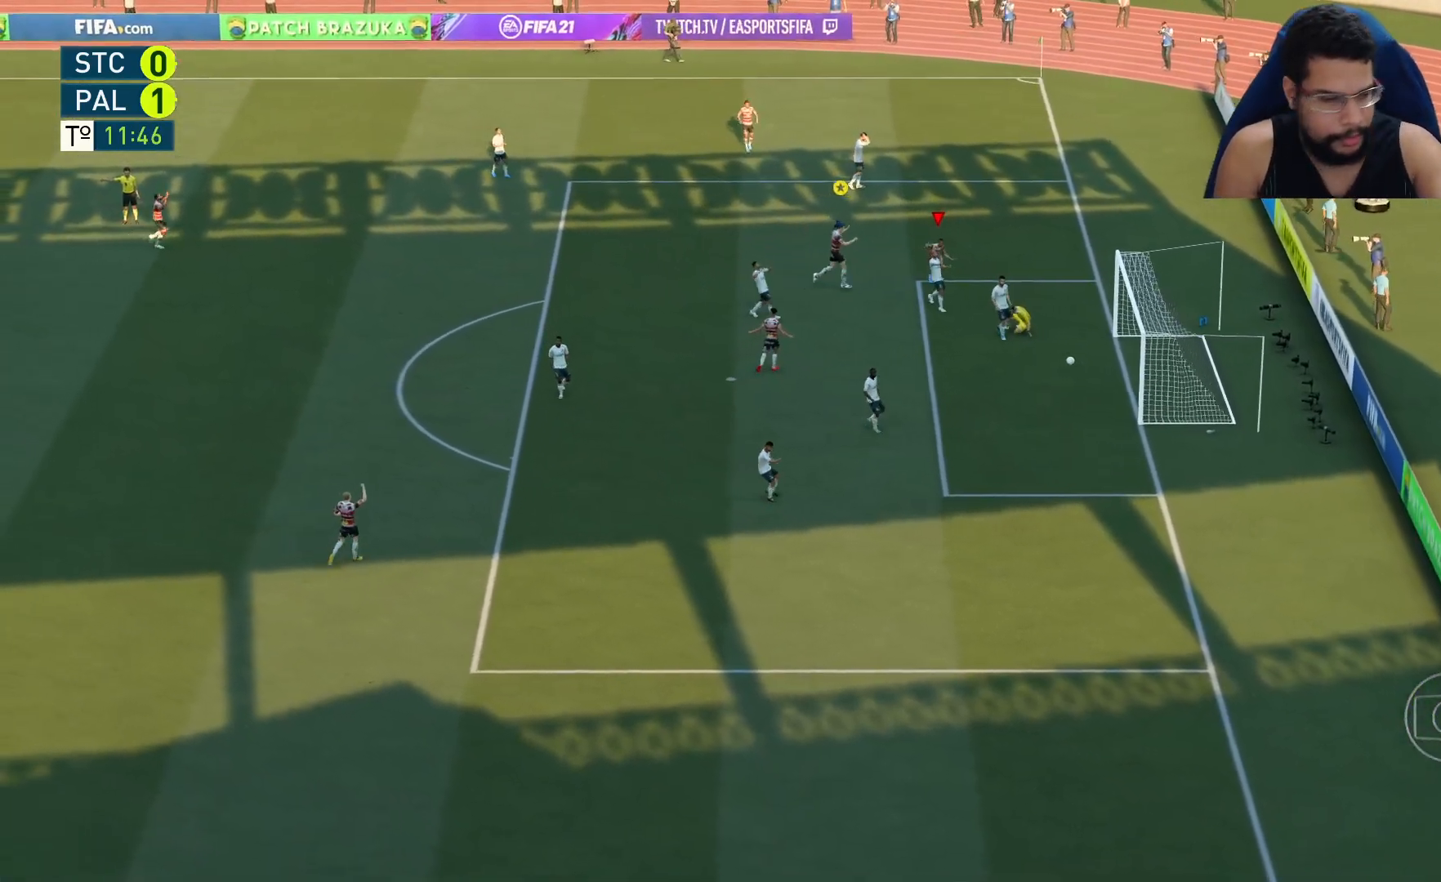
{"buttons": ["R2"], "left_stick": "down", "right_stick": "center", "events": []}
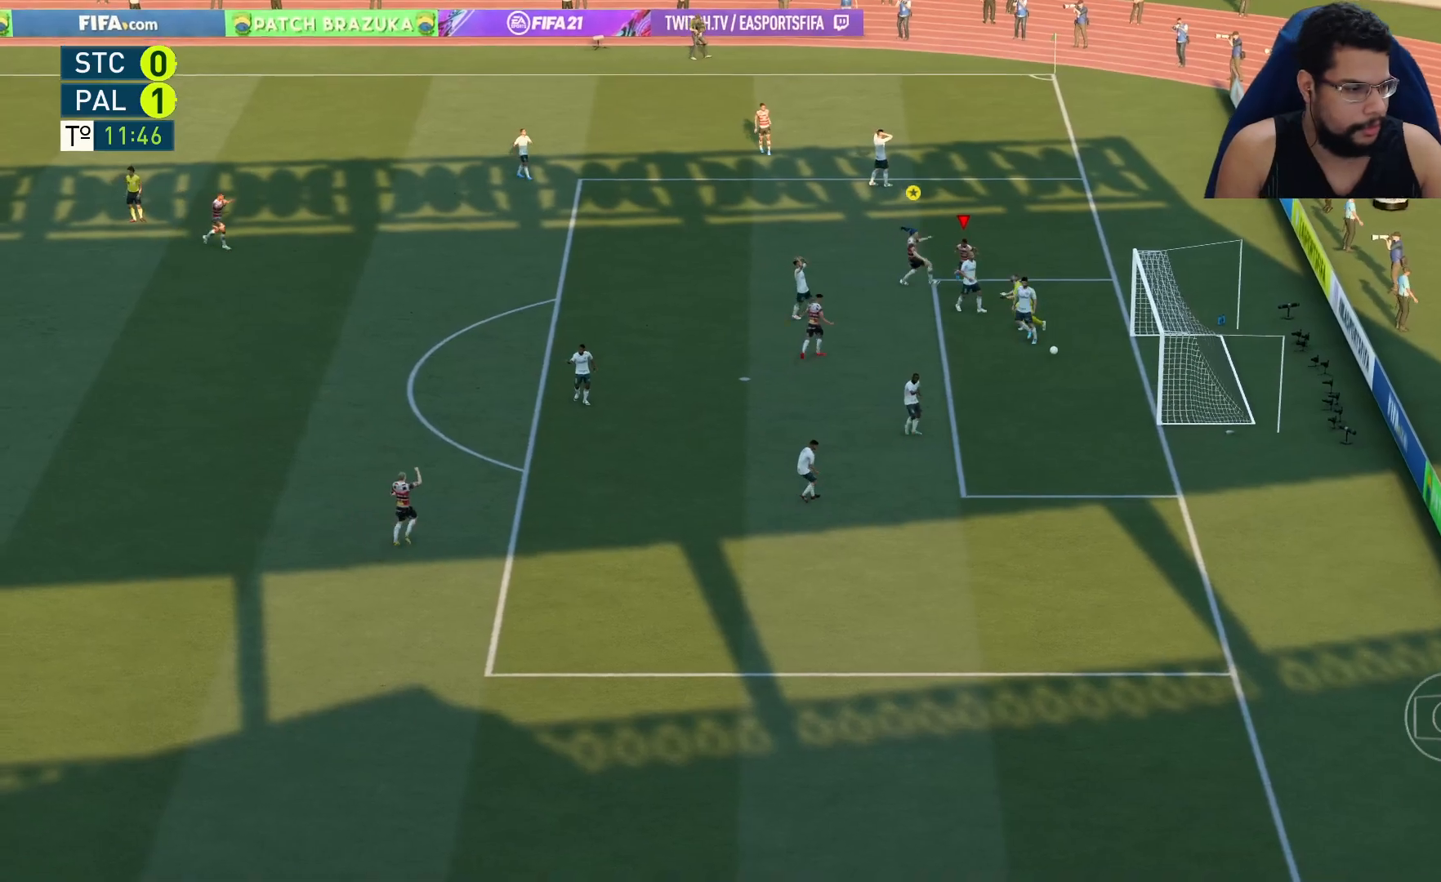
{"buttons": ["R2"], "left_stick": "down", "right_stick": "center", "events": []}
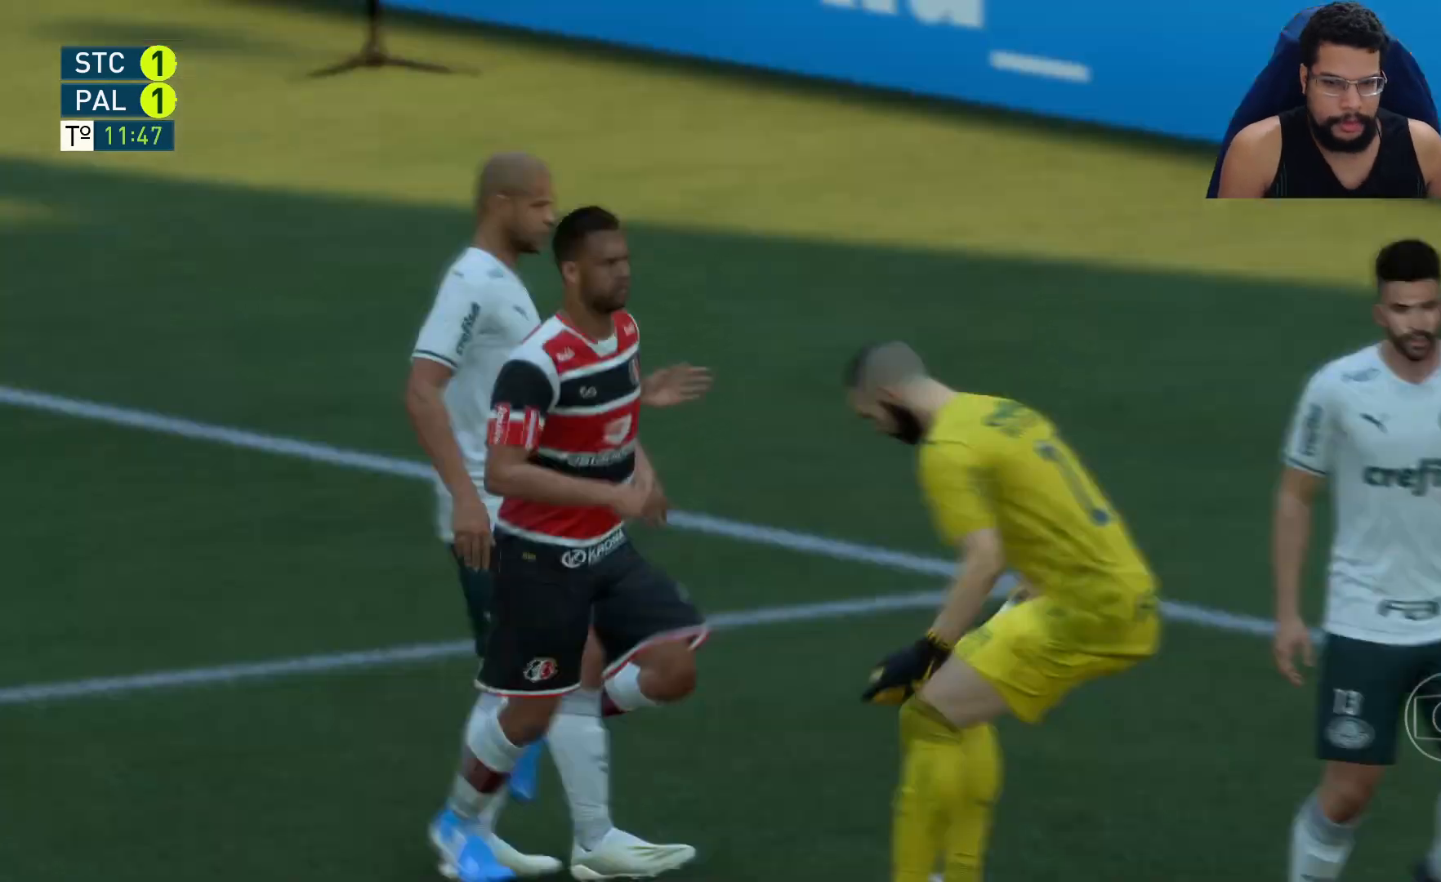
{"buttons": [], "left_stick": "down", "right_stick": "center", "events": [[500, "R2", "up"]]}
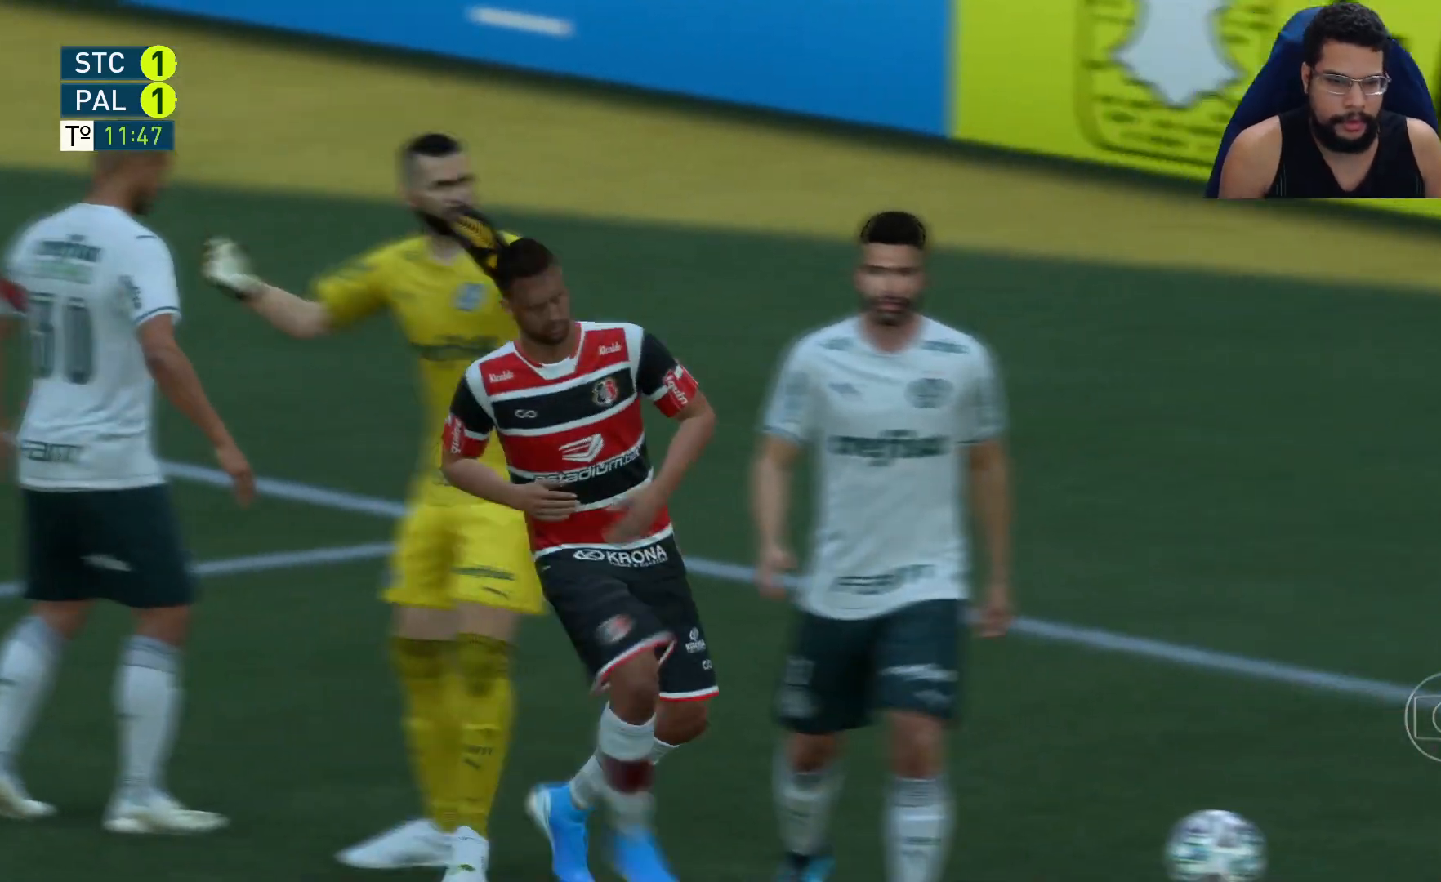
{"buttons": [], "left_stick": "center", "right_stick": "center", "events": [[150, "left_stick", "center"]]}